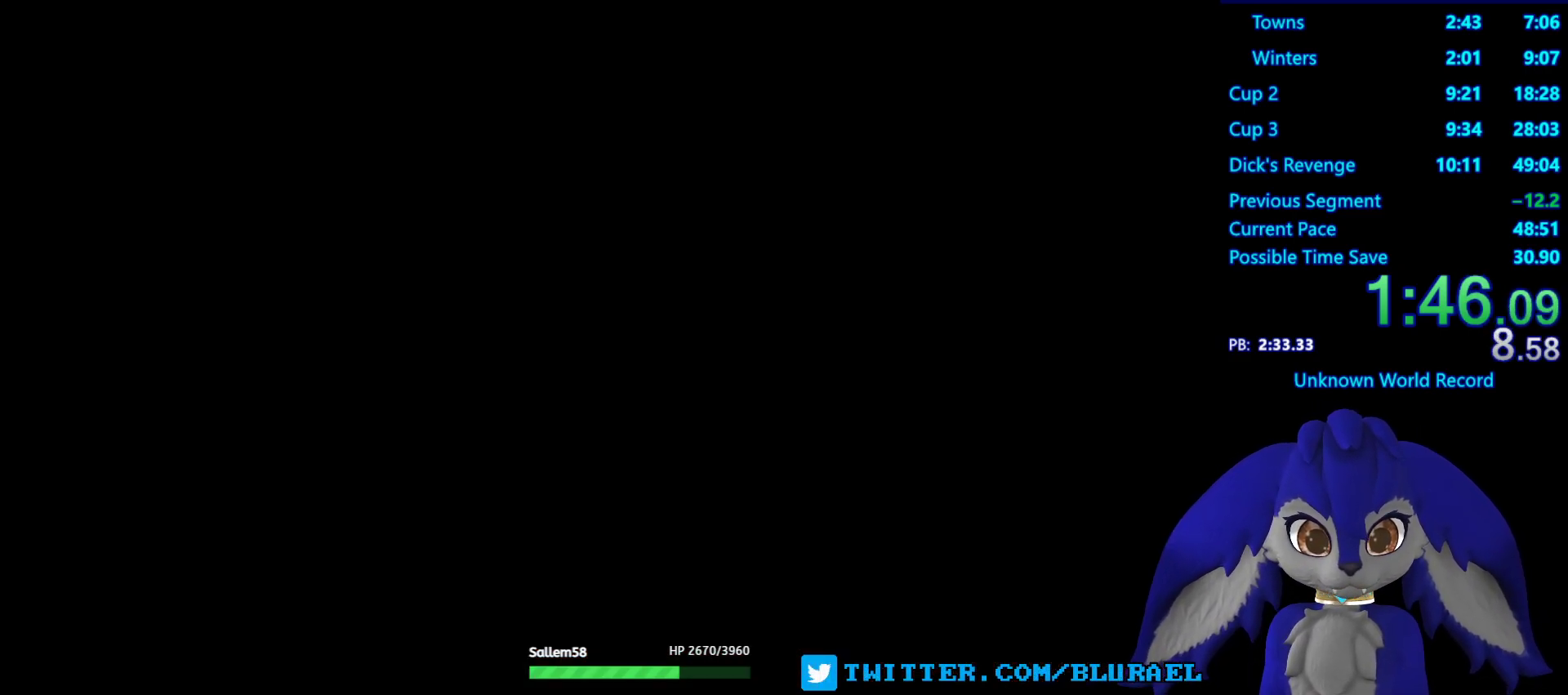
Gameplay with a controller (PlayStation layout); each line is a JSON object with the inputs held at the frame after it. "events" lists button and stick changes between this image and that frame as [ms after this image, input, new state], when the widget could be followed in between. Not read: R3.
{"buttons": [], "left_stick": "center", "right_stick": "center", "events": [[317, "right_stick", "up"], [400, "right_stick", "center"]]}
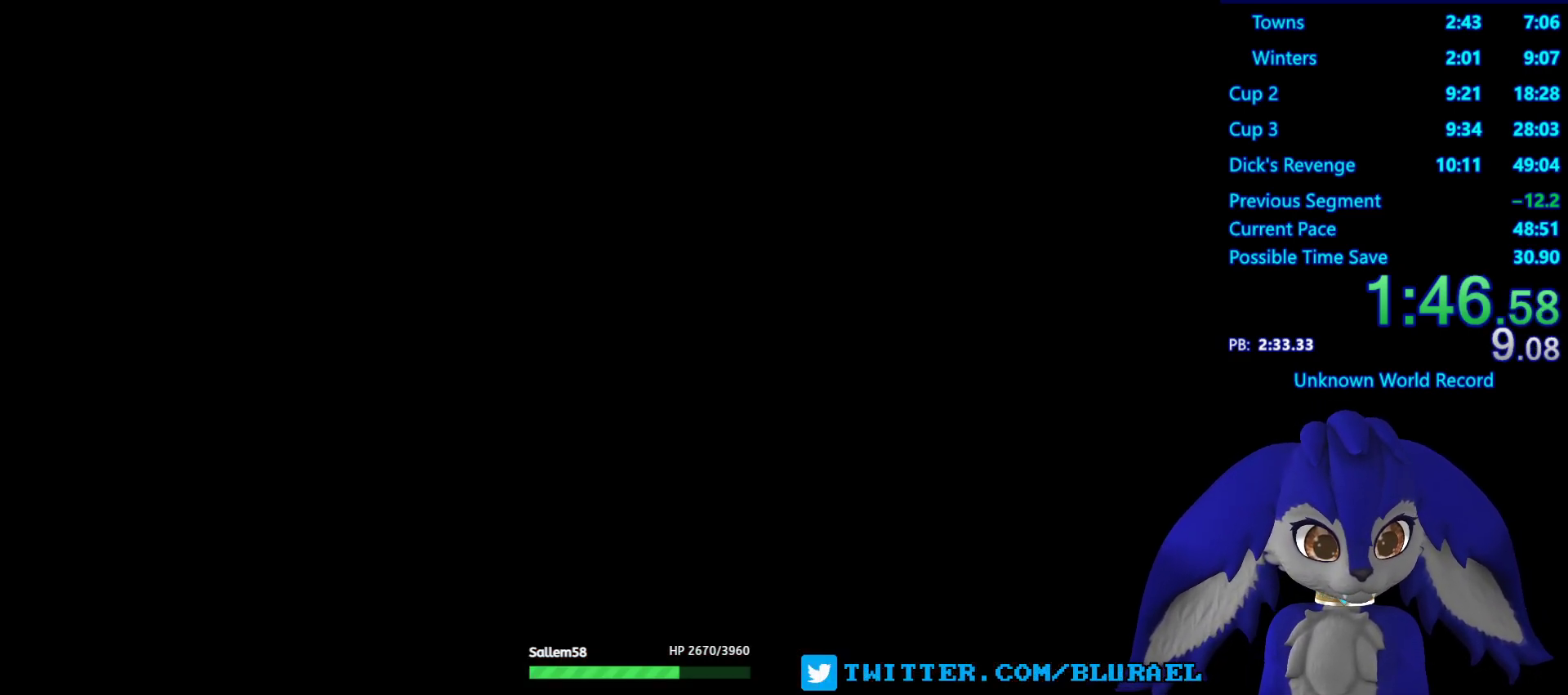
{"buttons": [], "left_stick": "center", "right_stick": "center", "events": []}
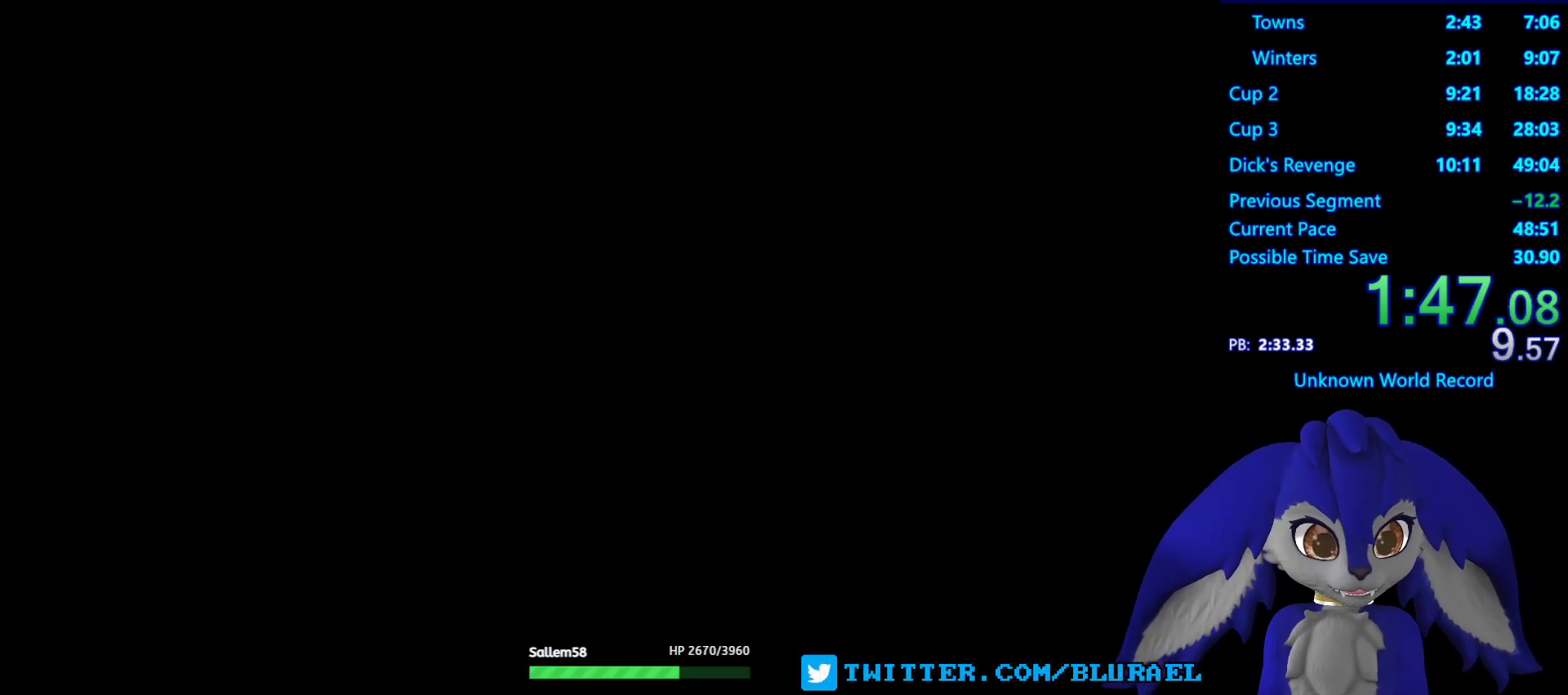
{"buttons": ["CROSS"], "left_stick": "center", "right_stick": "center", "events": [[450, "CROSS", "down"]]}
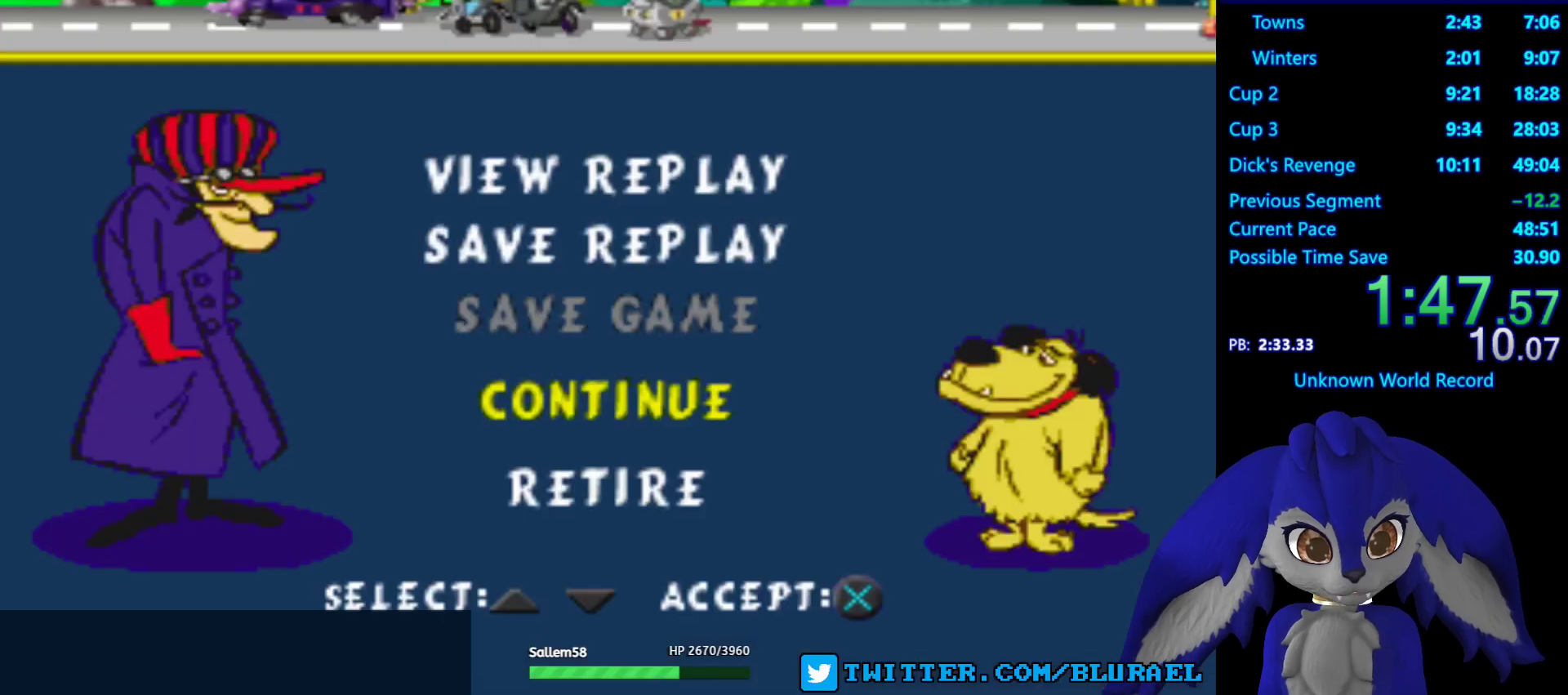
{"buttons": [], "left_stick": "center", "right_stick": "center", "events": [[17, "CROSS", "up"], [117, "CROSS", "down"], [167, "CROSS", "up"], [250, "CROSS", "down"], [283, "CROSS", "up"], [367, "CROSS", "down"], [417, "CROSS", "up"]]}